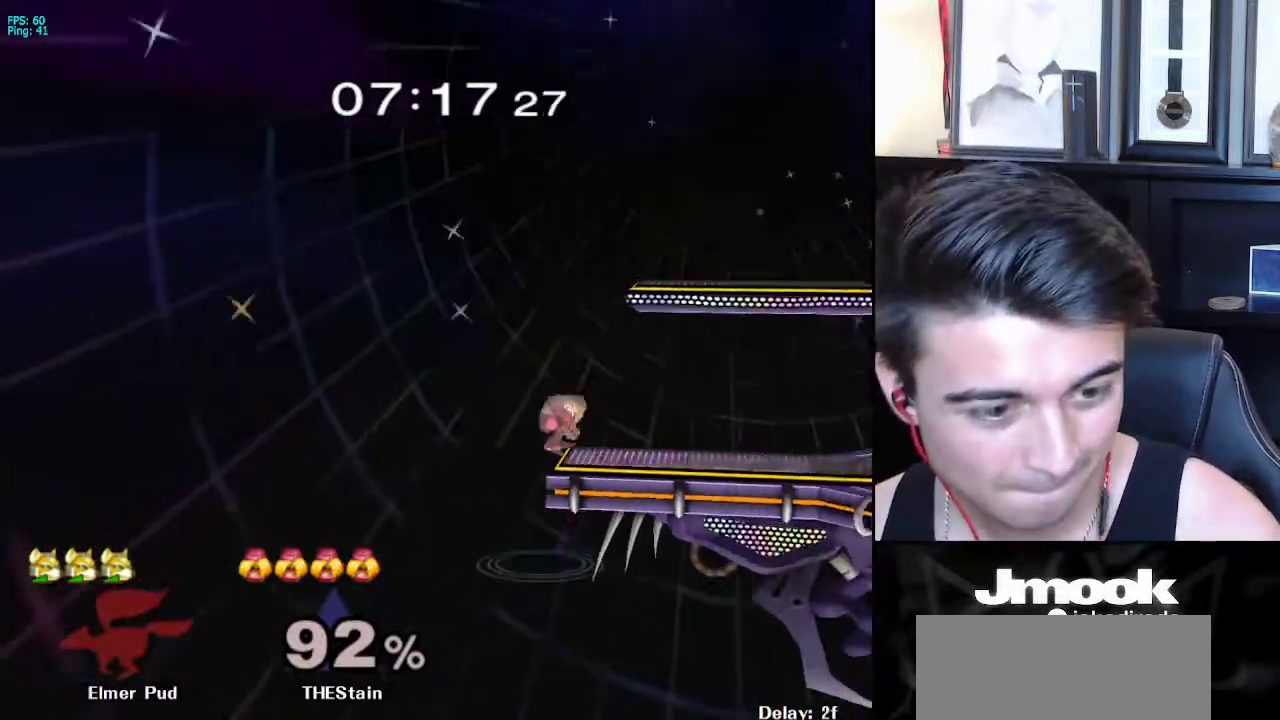
Gameplay with a controller (Nintendo layout); each line is a JSON object with the inputs held at the frame after it. "events" lists button and stick changes between this image and that frame as [ms after this image, input, new state], when the widget could be followed in between. Not read: L3 R3 START.
{"buttons": [], "left_stick": "center", "right_stick": "center", "events": []}
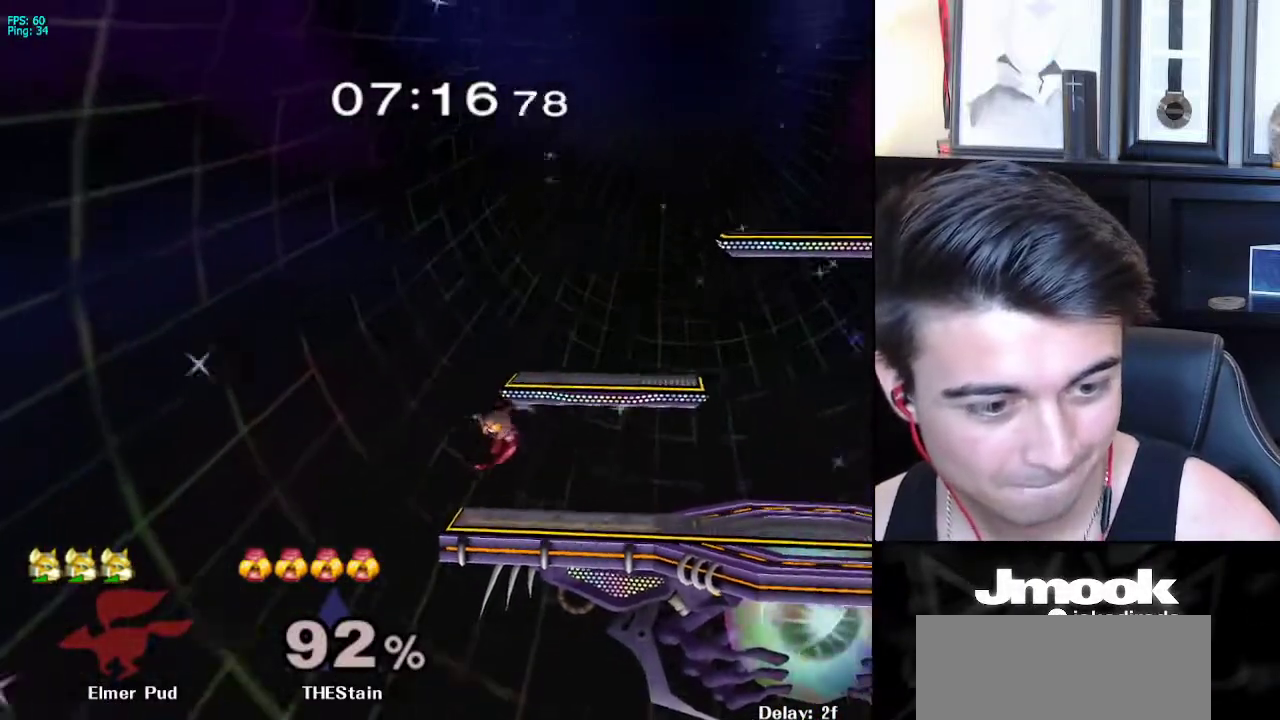
{"buttons": [], "left_stick": "center", "right_stick": "center", "events": []}
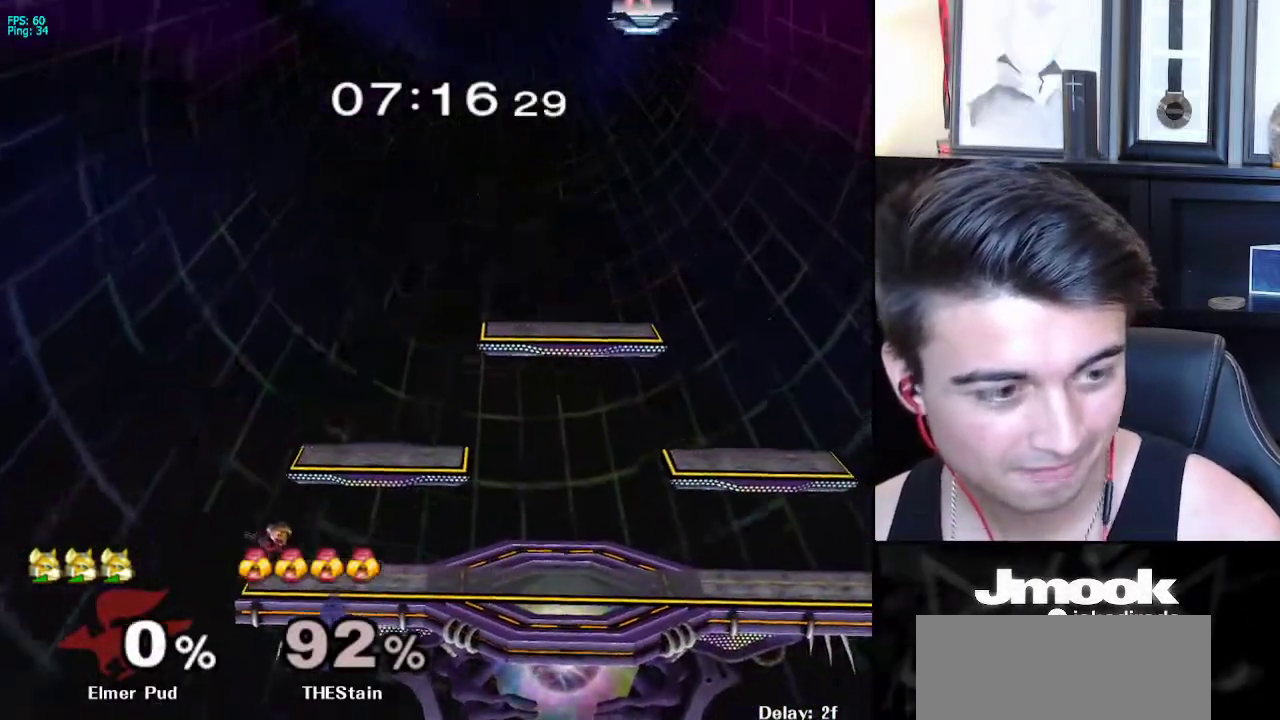
{"buttons": [], "left_stick": "left", "right_stick": "center", "events": [[150, "left_stick", "left"]]}
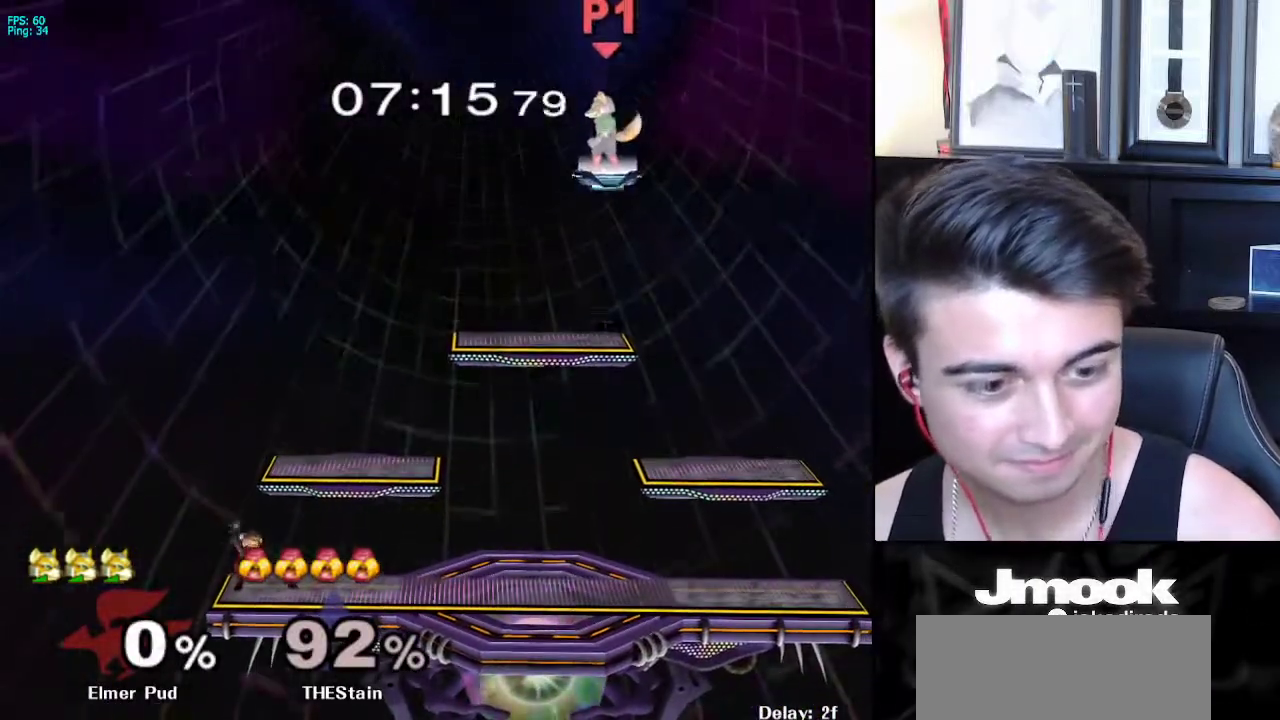
{"buttons": [], "left_stick": "down-left", "right_stick": "center", "events": [[217, "left_stick", "down-left"]]}
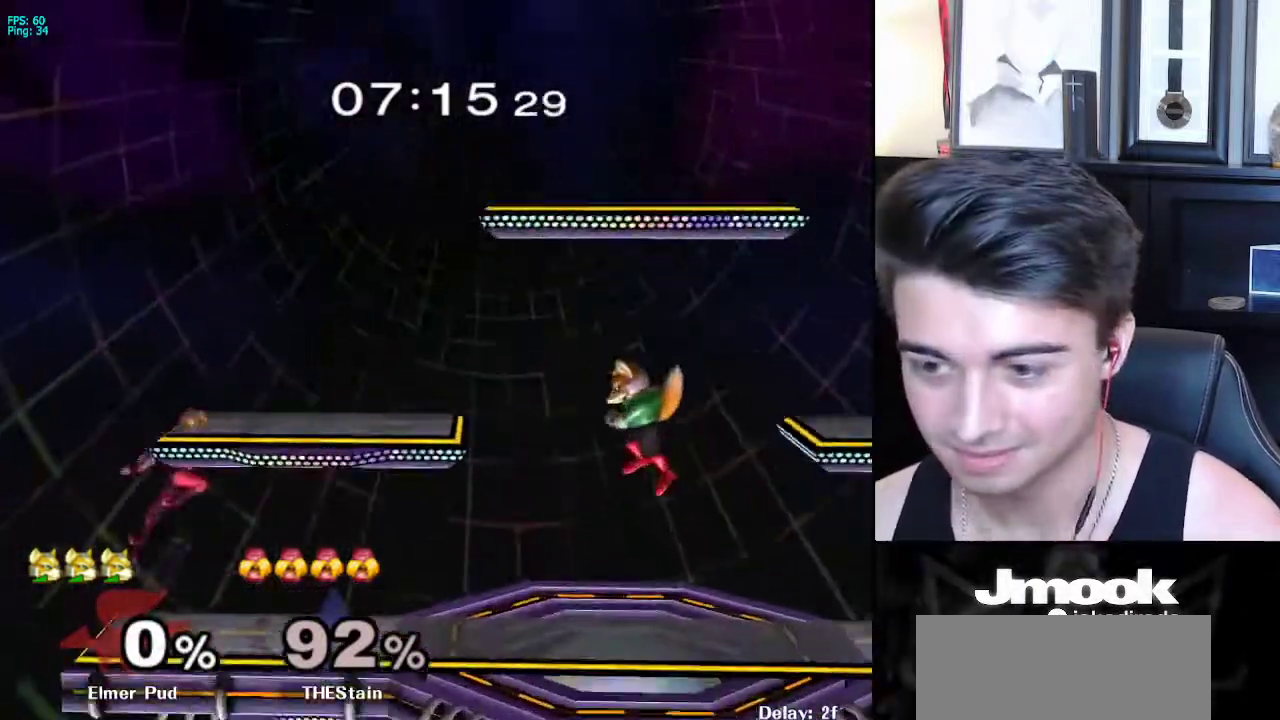
{"buttons": [], "left_stick": "down-right", "right_stick": "center", "events": [[83, "left_stick", "center"], [200, "left_stick", "left"], [317, "left_stick", "center"], [483, "left_stick", "down-right"]]}
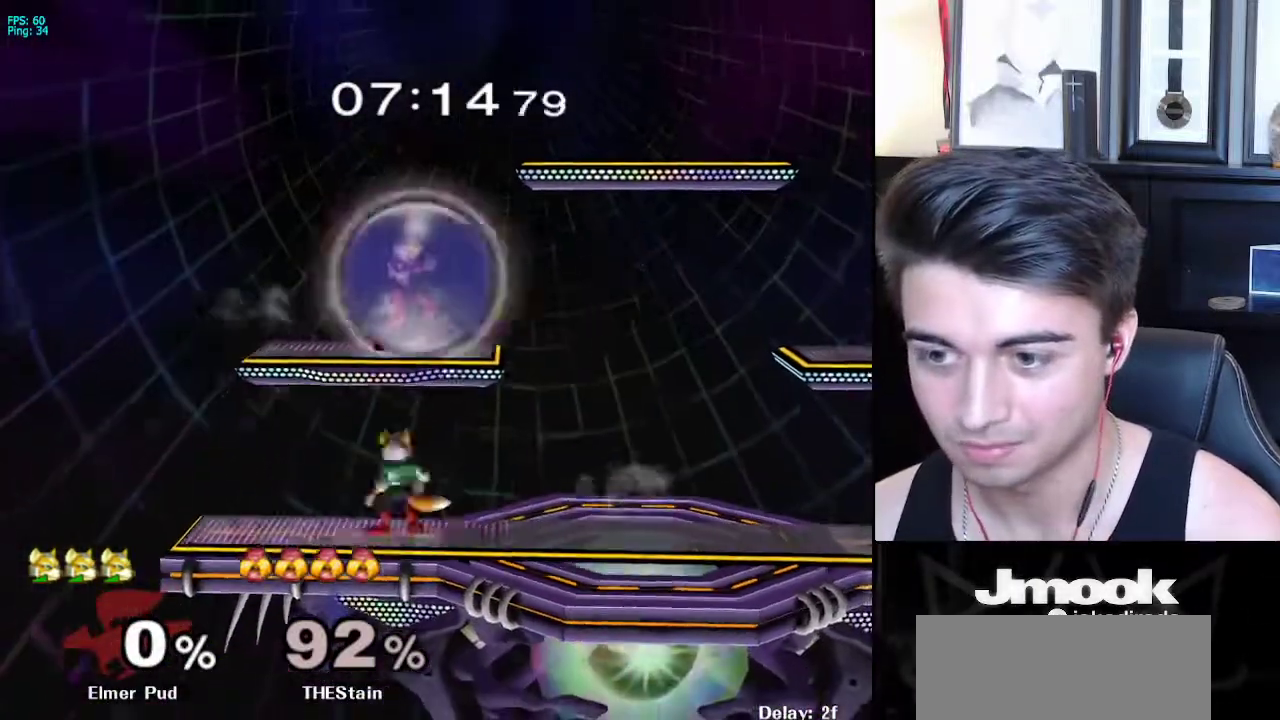
{"buttons": ["X"], "left_stick": "center", "right_stick": "center", "events": [[83, "left_stick", "left"], [167, "left_stick", "right"], [250, "left_stick", "left"], [317, "left_stick", "right"], [367, "X", "down"], [417, "left_stick", "center"], [433, "X", "up"], [467, "X", "down"]]}
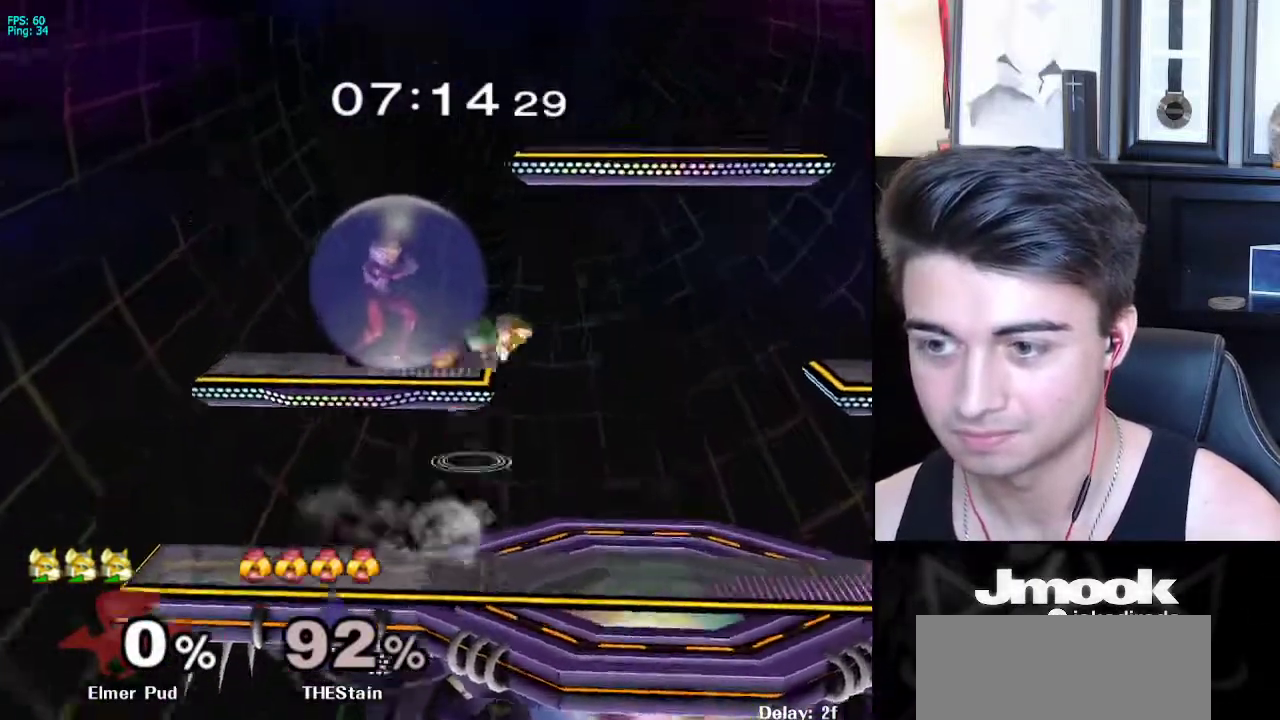
{"buttons": ["L1"], "left_stick": "down", "right_stick": "center", "events": [[17, "left_stick", "left"], [50, "X", "up"], [133, "left_stick", "up-left"], [183, "right_stick", "up"], [300, "right_stick", "center"], [317, "left_stick", "down"], [500, "L1", "down"]]}
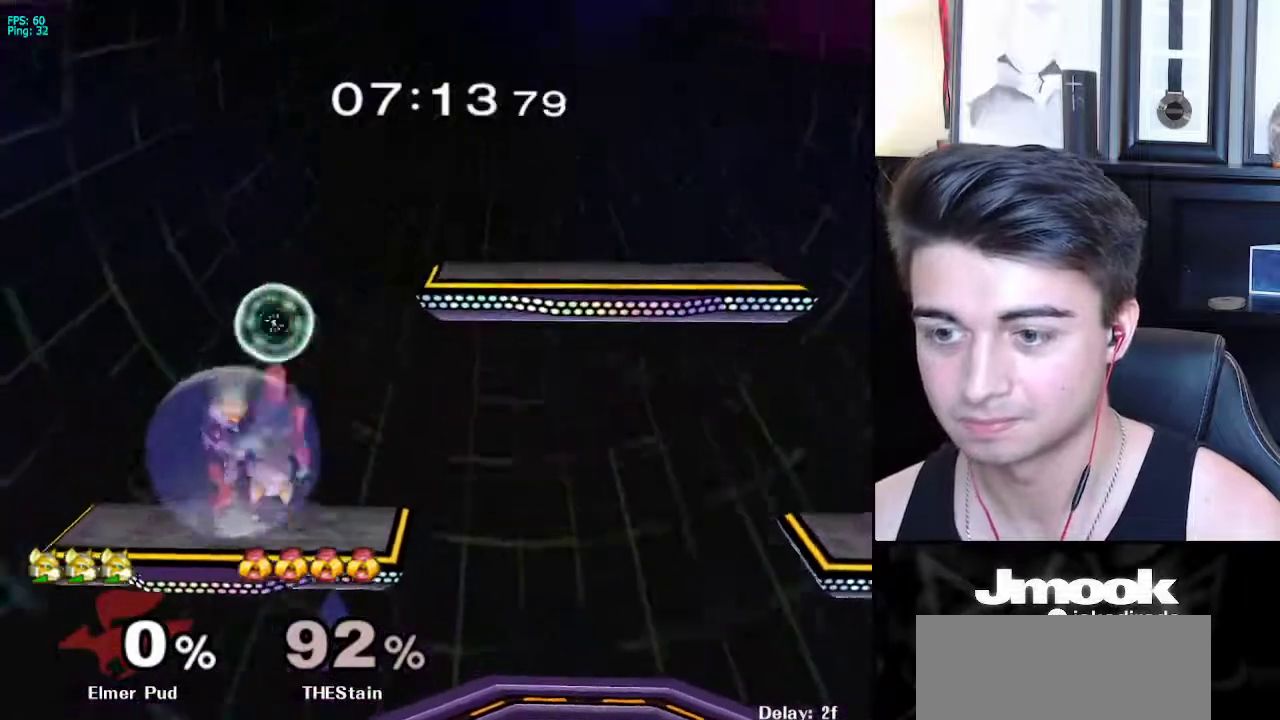
{"buttons": ["R1"], "left_stick": "center", "right_stick": "center", "events": [[50, "left_stick", "center"], [100, "L1", "up"], [183, "left_stick", "down"], [233, "B", "down"], [300, "A", "down"], [300, "B", "up"], [333, "A", "up"], [333, "X", "down"], [367, "X", "up"], [383, "R1", "down"], [467, "left_stick", "center"]]}
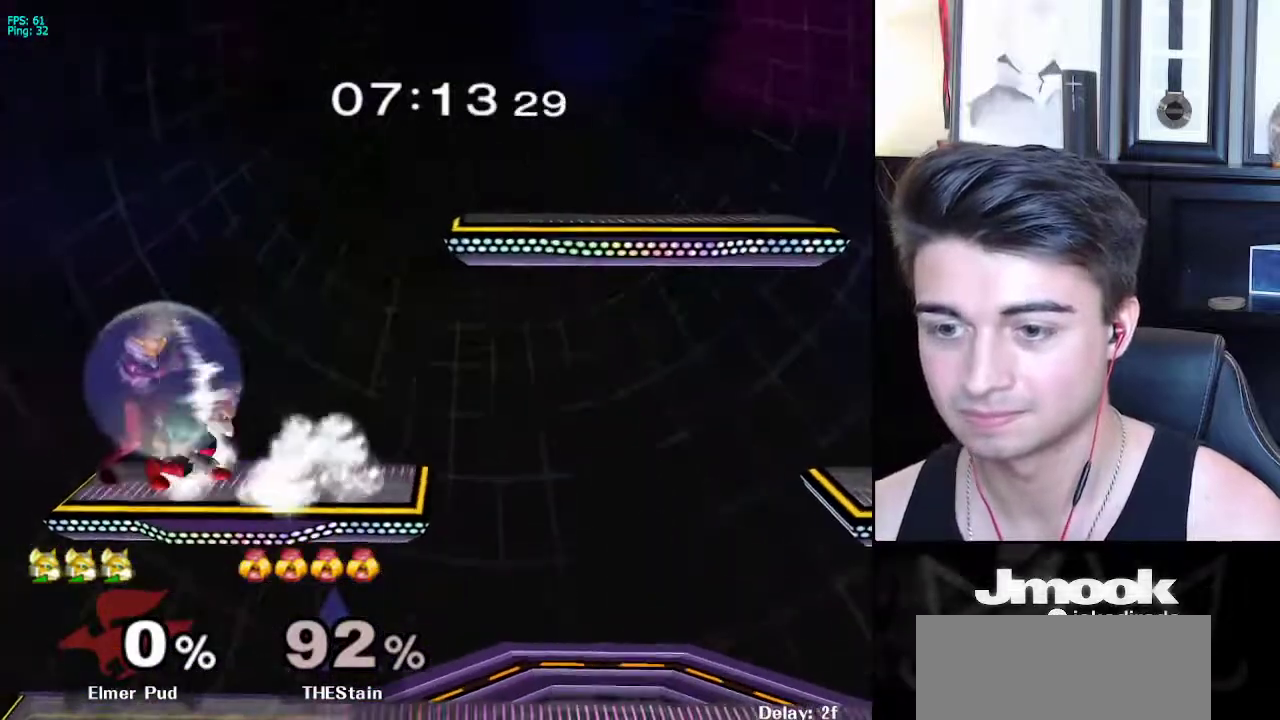
{"buttons": [], "left_stick": "center", "right_stick": "center", "events": [[17, "R1", "up"], [33, "left_stick", "down"], [117, "left_stick", "right"], [133, "right_stick", "left"], [233, "right_stick", "center"], [300, "left_stick", "down-right"], [350, "L1", "down"], [450, "L1", "up"], [500, "left_stick", "center"]]}
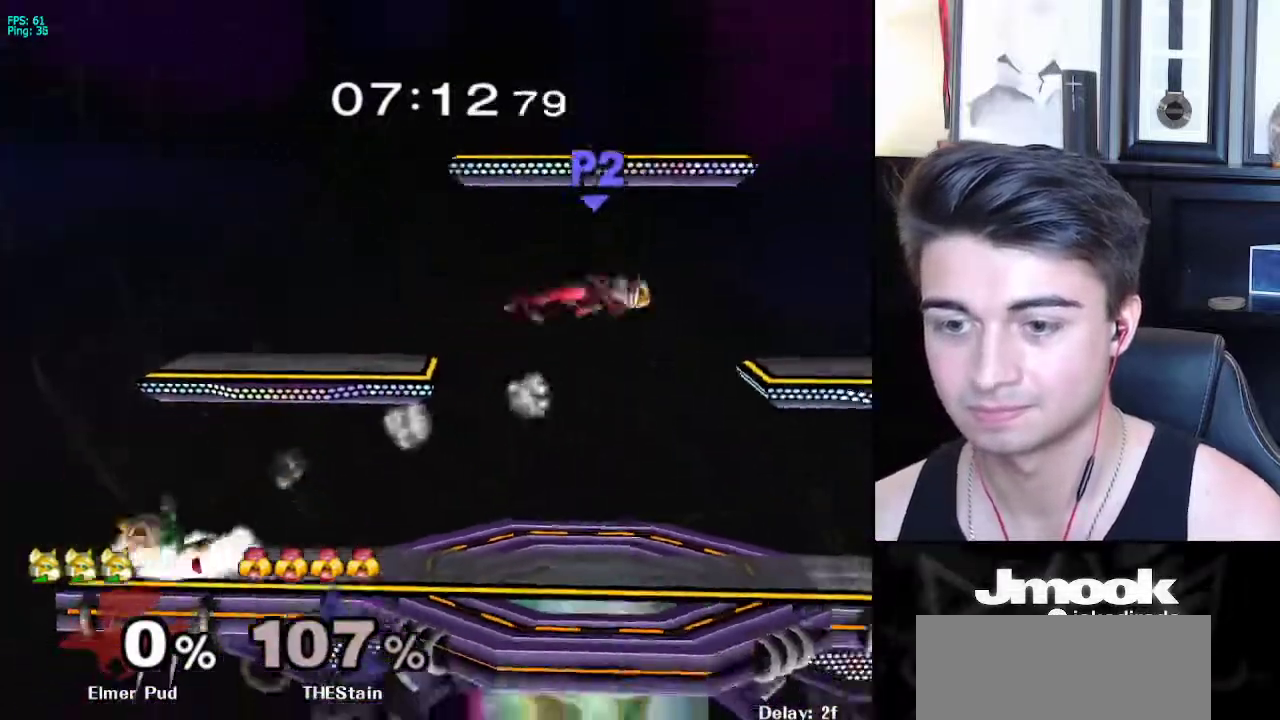
{"buttons": [], "left_stick": "right", "right_stick": "center", "events": [[83, "left_stick", "right"]]}
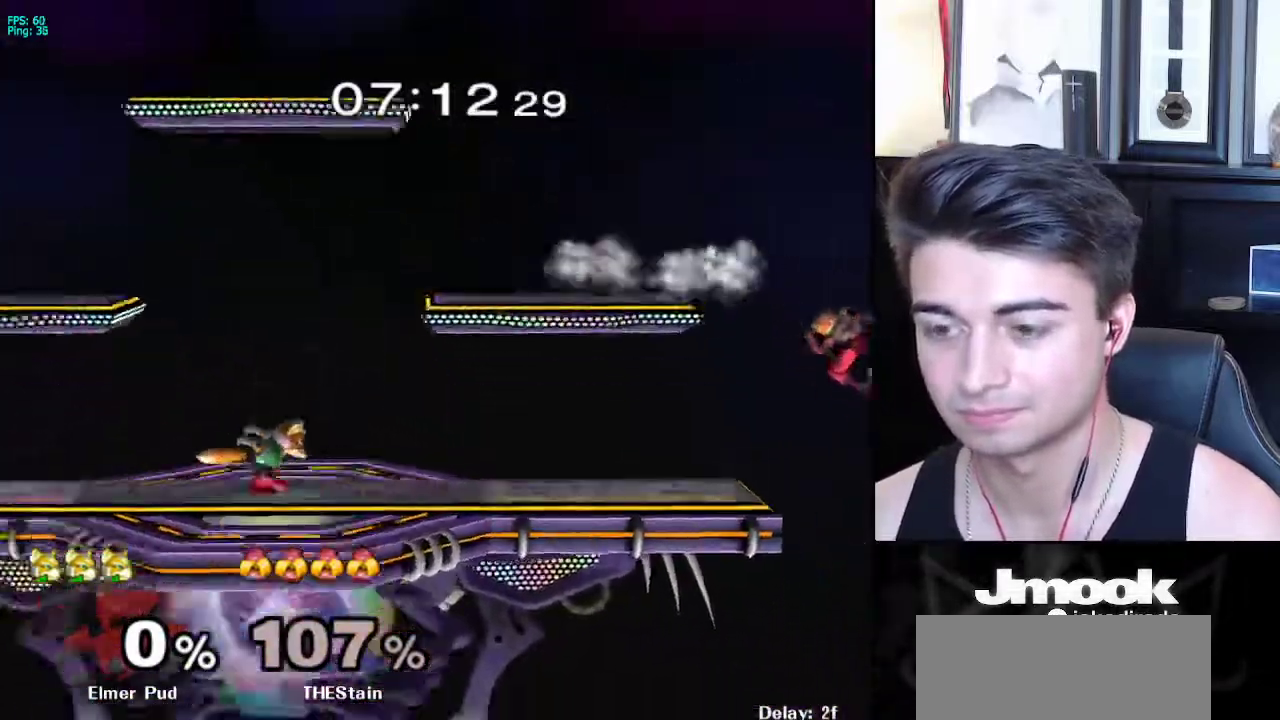
{"buttons": ["X"], "left_stick": "down", "right_stick": "center", "events": [[383, "B", "down"], [383, "left_stick", "down"], [433, "B", "up"], [500, "X", "down"]]}
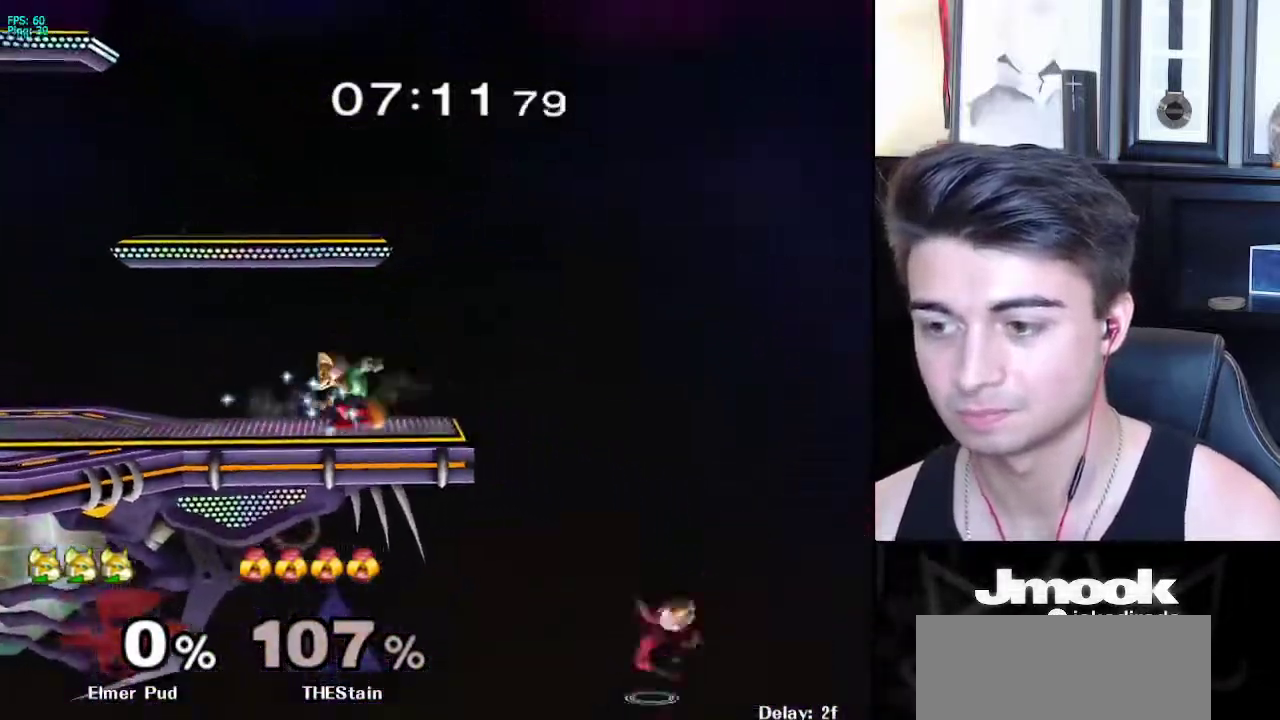
{"buttons": [], "left_stick": "center", "right_stick": "center", "events": [[50, "R1", "down"], [83, "X", "up"], [83, "left_stick", "right"], [167, "R1", "up"], [167, "left_stick", "down-right"], [267, "left_stick", "center"]]}
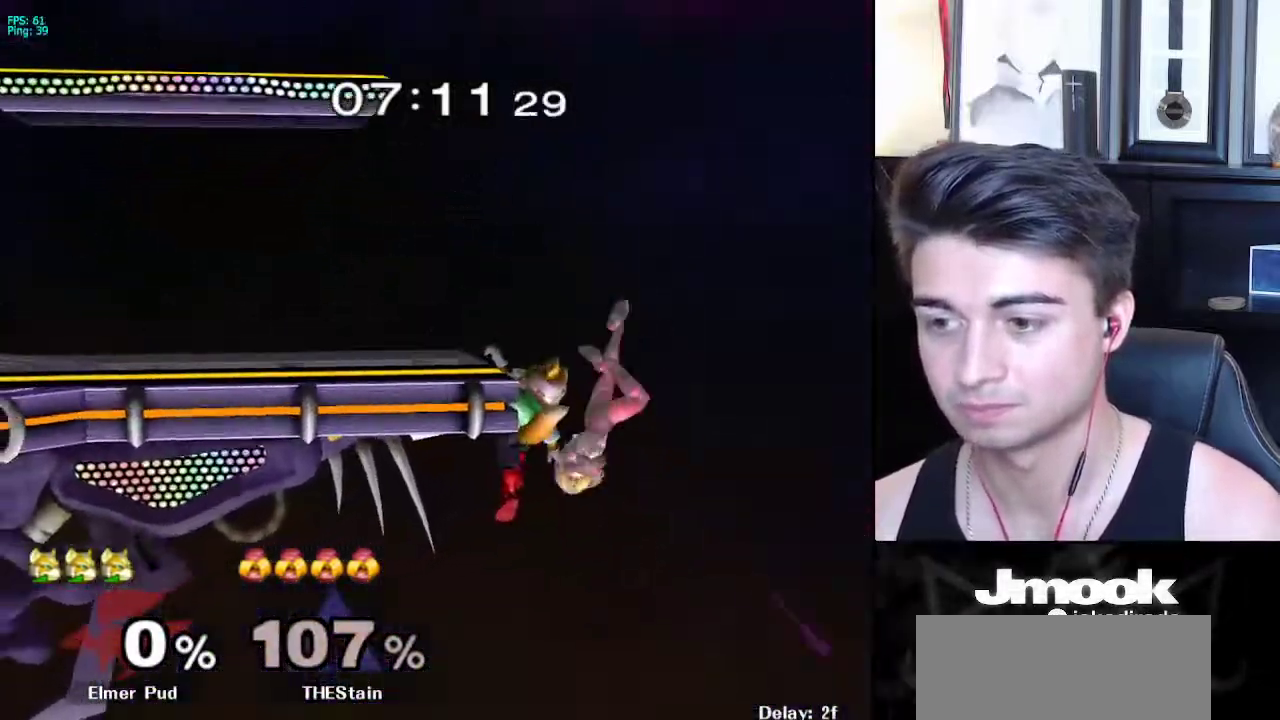
{"buttons": [], "left_stick": "center", "right_stick": "center", "events": [[83, "left_stick", "left"], [400, "left_stick", "center"]]}
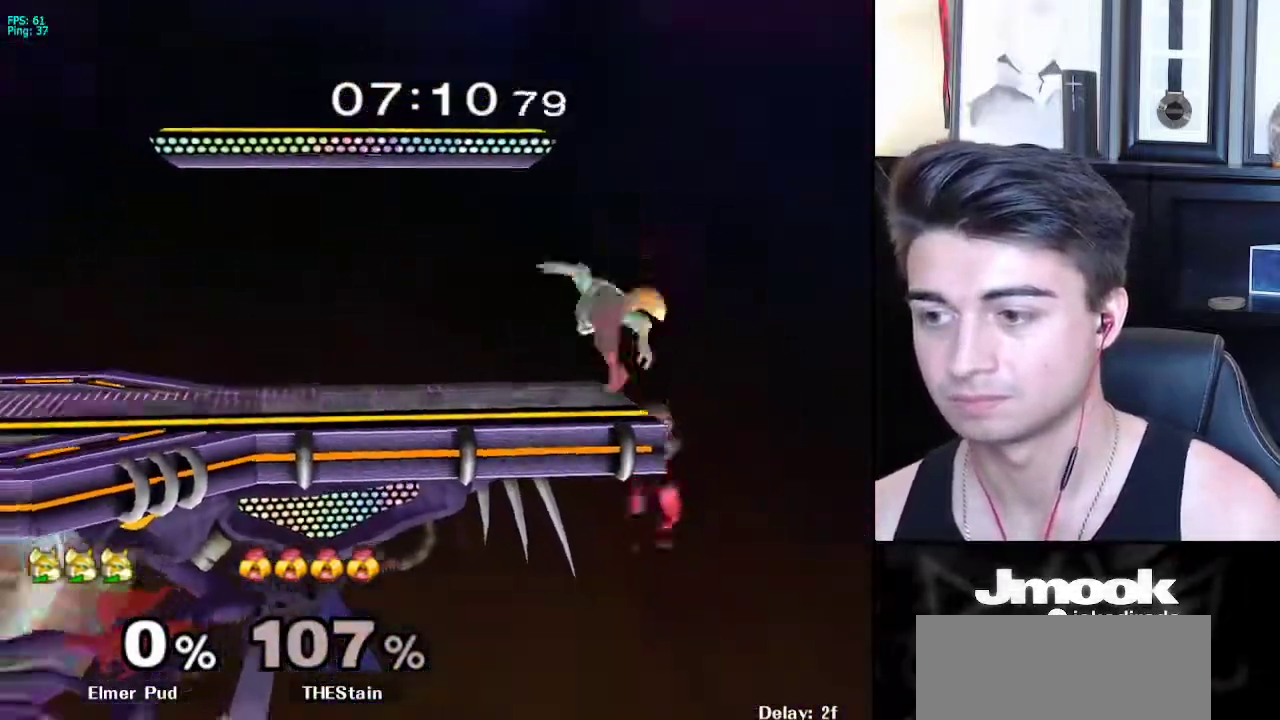
{"buttons": [], "left_stick": "center", "right_stick": "center", "events": [[183, "left_stick", "left"], [267, "left_stick", "right"], [350, "left_stick", "left"], [467, "left_stick", "center"]]}
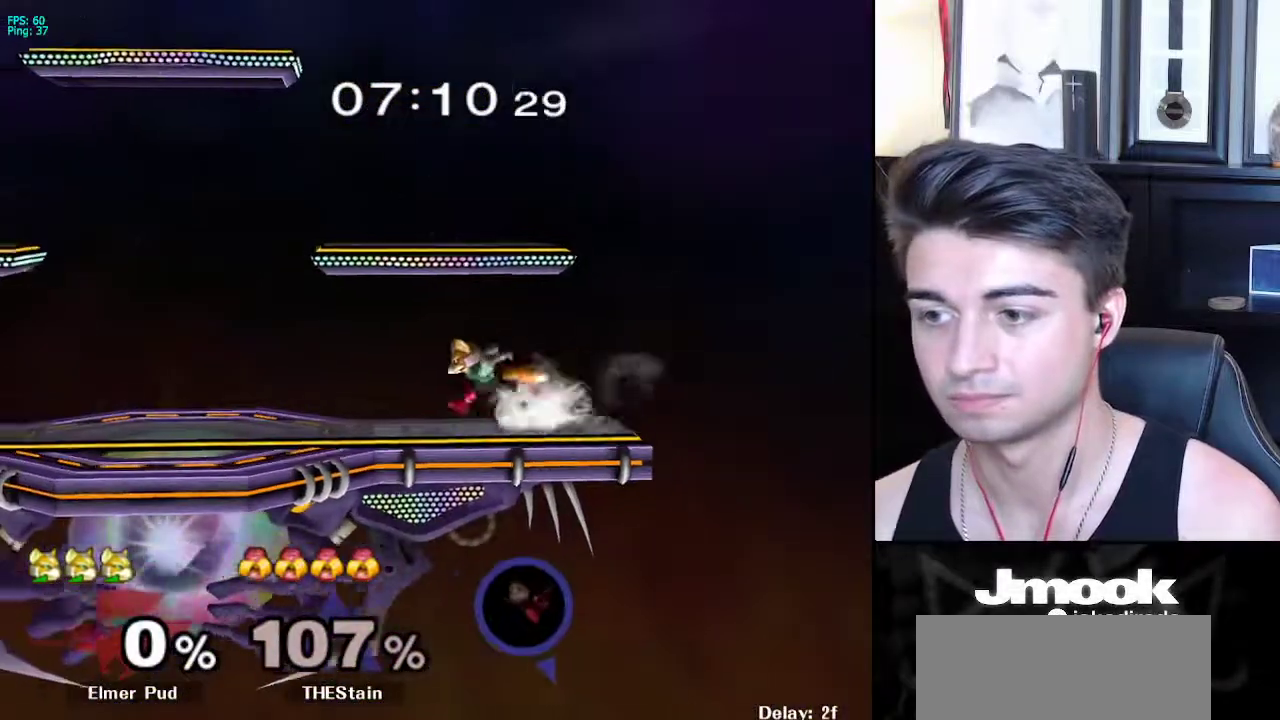
{"buttons": [], "left_stick": "center", "right_stick": "center", "events": [[33, "A", "down"], [83, "A", "up"]]}
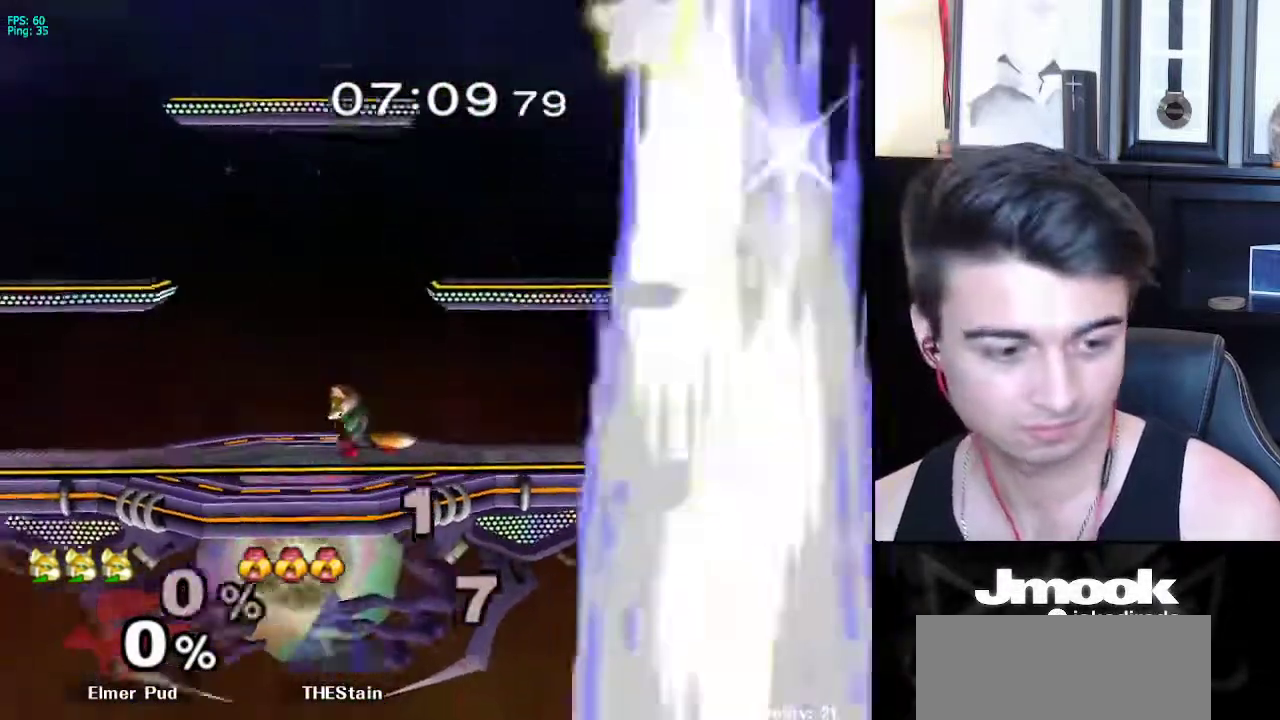
{"buttons": [], "left_stick": "right", "right_stick": "center", "events": [[133, "left_stick", "left"], [233, "left_stick", "right"], [317, "left_stick", "left"], [383, "left_stick", "right"], [450, "X", "down"], [467, "X", "up"]]}
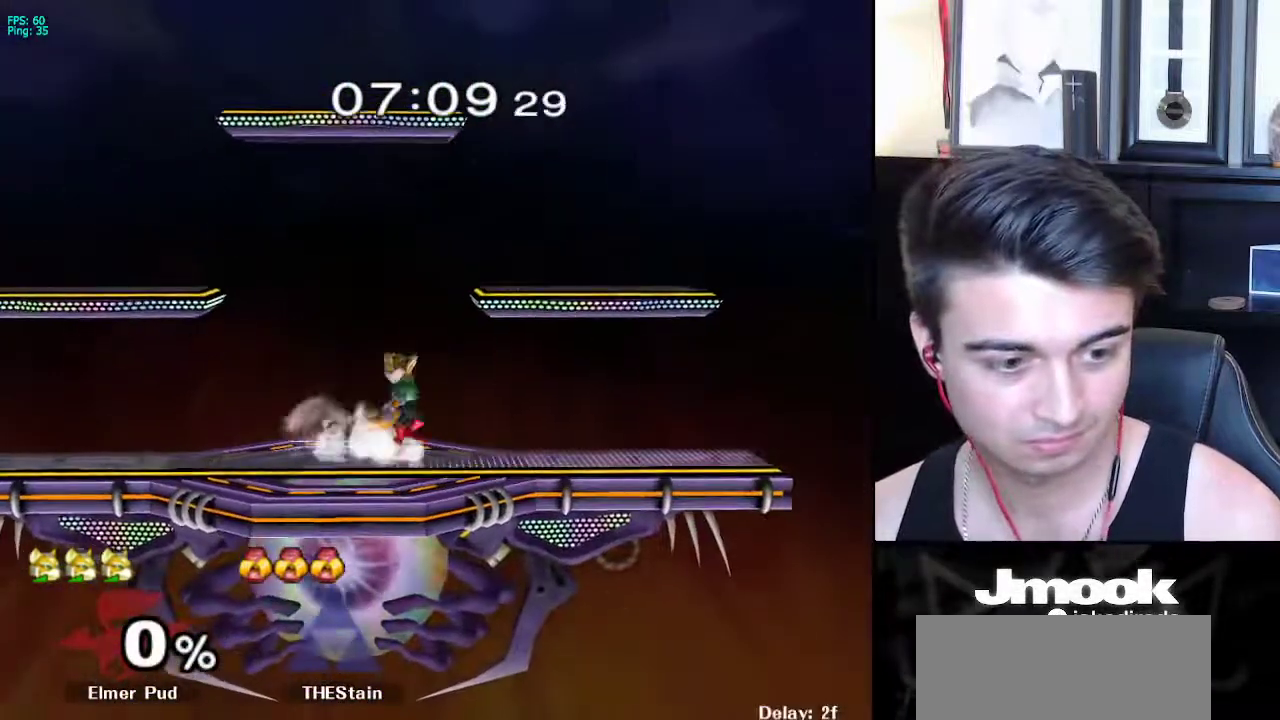
{"buttons": ["A"], "left_stick": "down", "right_stick": "center", "events": [[17, "right_stick", "down-left"], [33, "left_stick", "left"], [67, "right_stick", "center"], [183, "L1", "down"], [200, "left_stick", "down"], [300, "L1", "up"], [417, "B", "down"], [483, "A", "down"], [483, "B", "up"]]}
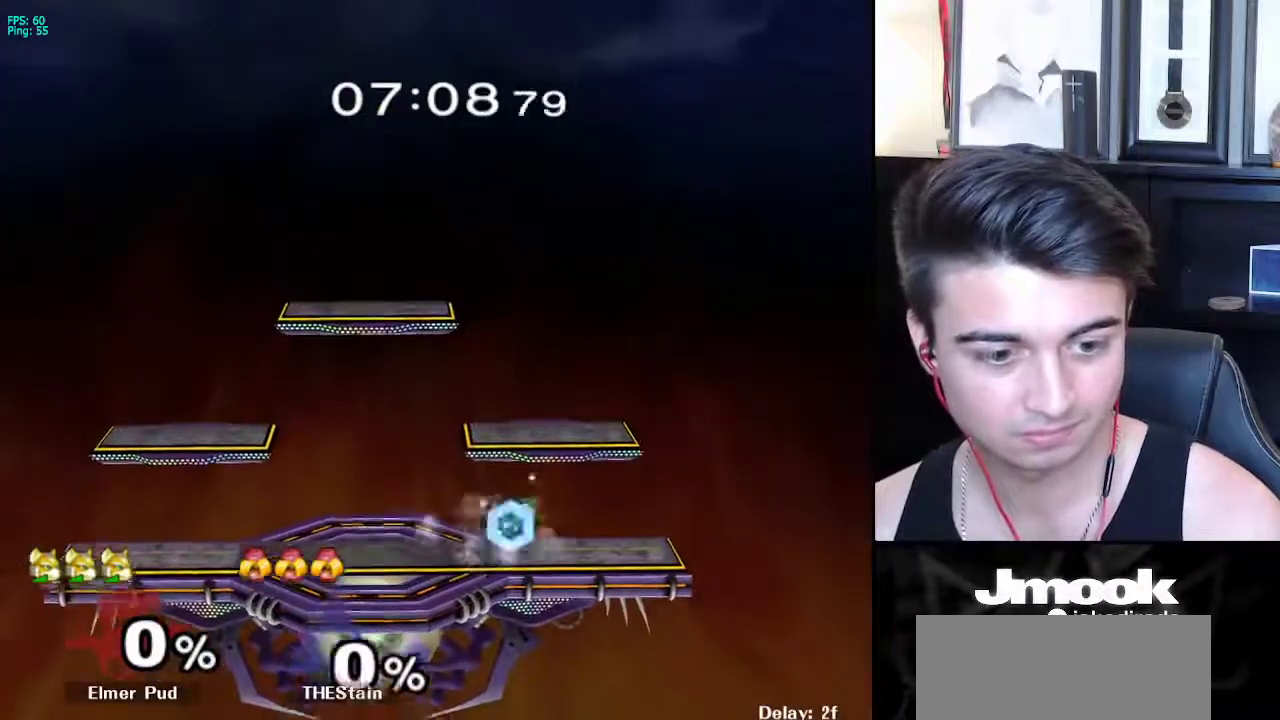
{"buttons": [], "left_stick": "right", "right_stick": "center", "events": [[17, "A", "up"], [17, "X", "down"], [50, "X", "up"], [50, "left_stick", "down-left"], [83, "R1", "down"], [167, "left_stick", "center"], [233, "R1", "up"], [250, "left_stick", "left"], [350, "left_stick", "right"], [417, "left_stick", "left"], [500, "left_stick", "right"]]}
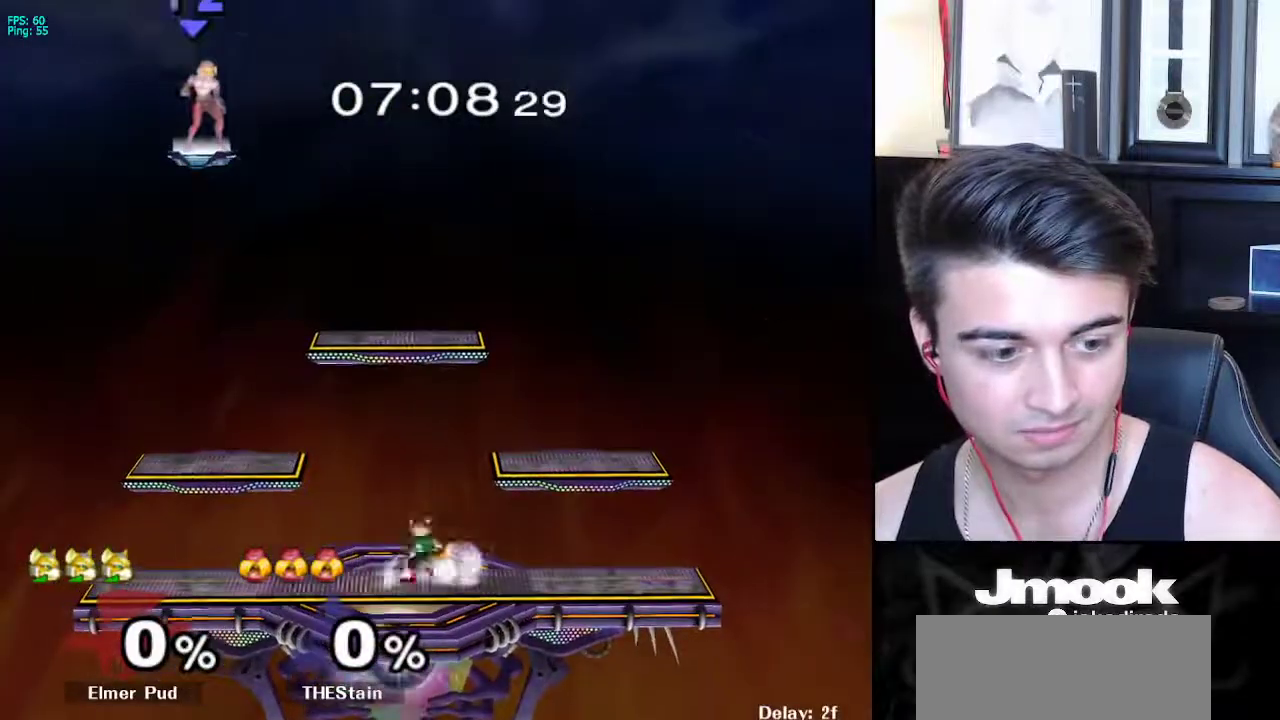
{"buttons": [], "left_stick": "left", "right_stick": "center", "events": [[67, "left_stick", "left"], [150, "left_stick", "right"], [183, "X", "down"], [233, "R1", "down"], [283, "X", "up"], [350, "left_stick", "center"], [367, "R1", "up"], [417, "left_stick", "right"], [483, "left_stick", "left"]]}
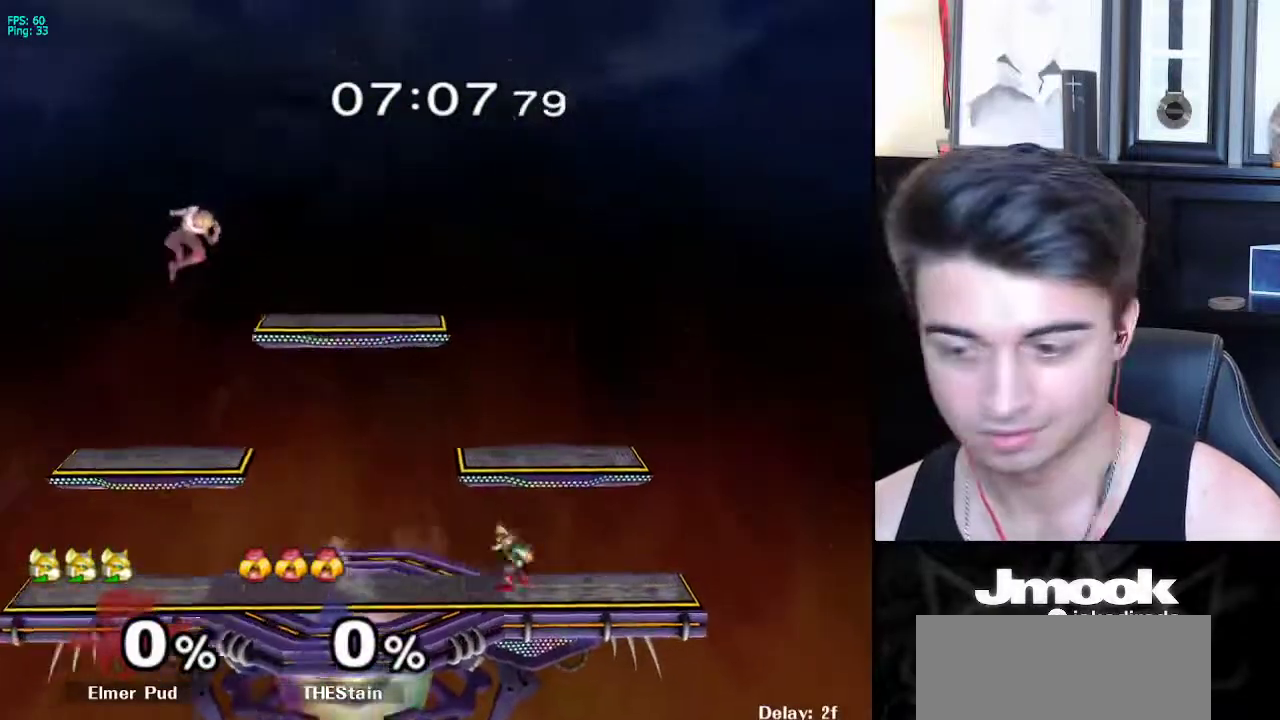
{"buttons": ["R1"], "left_stick": "down-right", "right_stick": "center", "events": [[17, "X", "down"], [67, "R1", "down"], [67, "left_stick", "down"], [117, "X", "up"], [133, "left_stick", "center"], [200, "R1", "up"], [233, "left_stick", "left"], [317, "left_stick", "down-right"], [383, "X", "down"], [433, "R1", "down"], [467, "X", "up"]]}
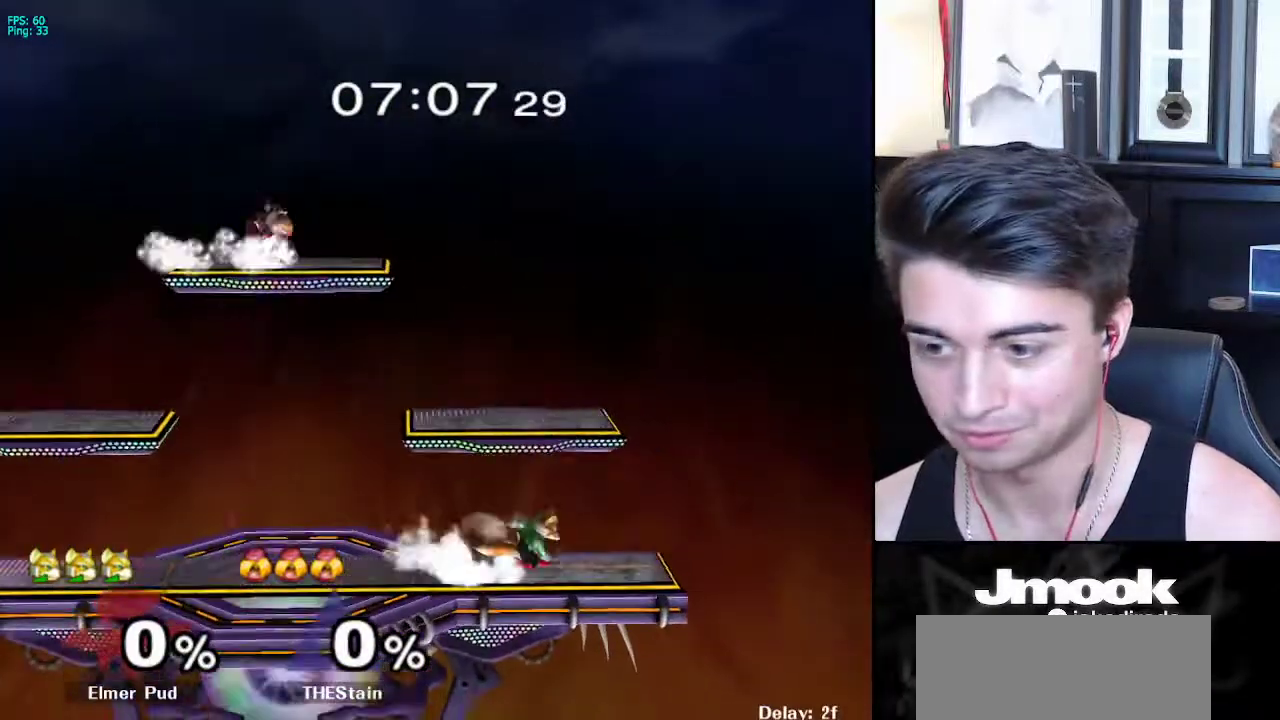
{"buttons": [], "left_stick": "down-right", "right_stick": "center", "events": [[33, "left_stick", "center"], [50, "R1", "up"], [150, "left_stick", "left"], [233, "left_stick", "right"], [467, "left_stick", "down-right"]]}
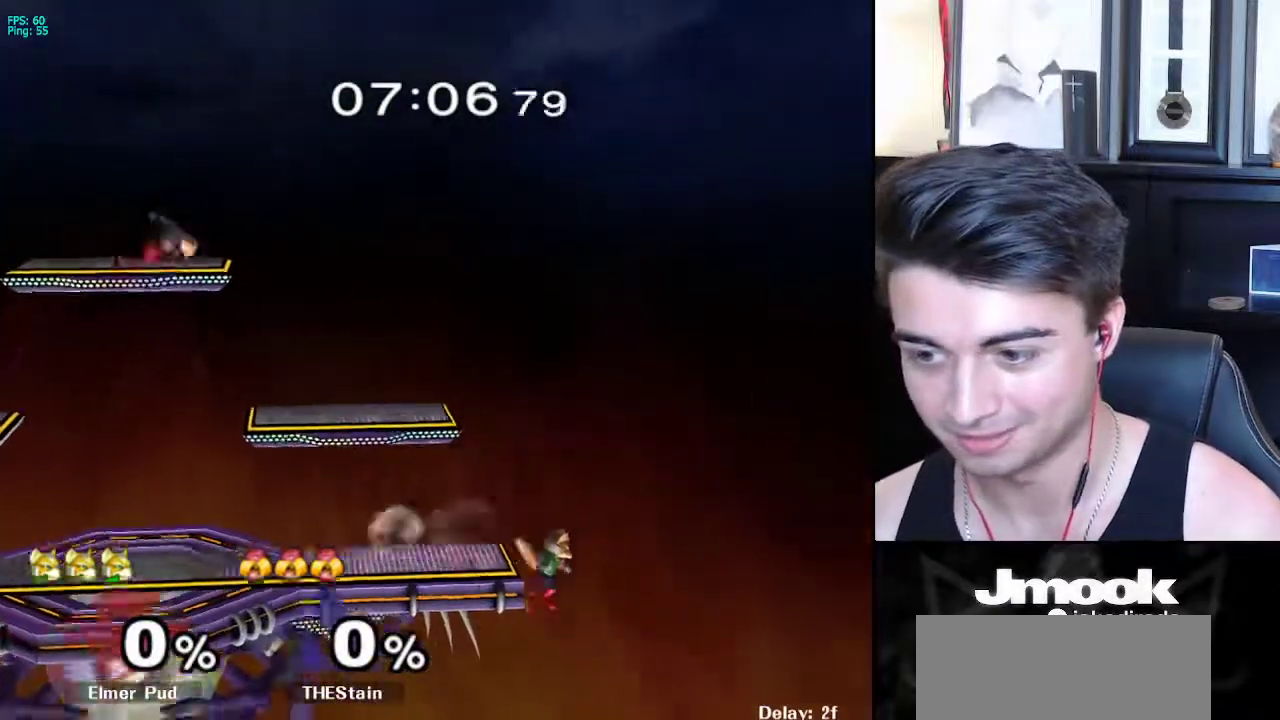
{"buttons": [], "left_stick": "center", "right_stick": "center"}
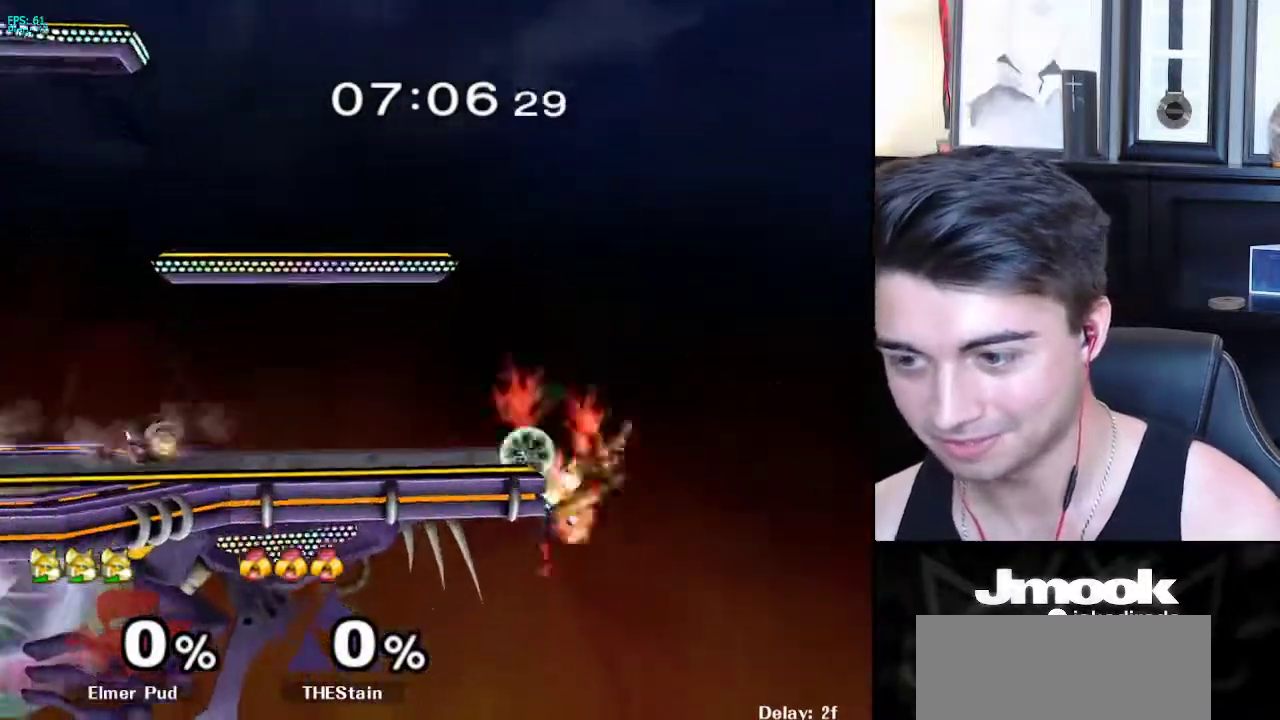
{"buttons": [], "left_stick": "down", "right_stick": "center", "events": [[50, "left_stick", "down-right"], [100, "X", "down"], [200, "X", "up"], [267, "left_stick", "up-left"], [433, "left_stick", "down"]]}
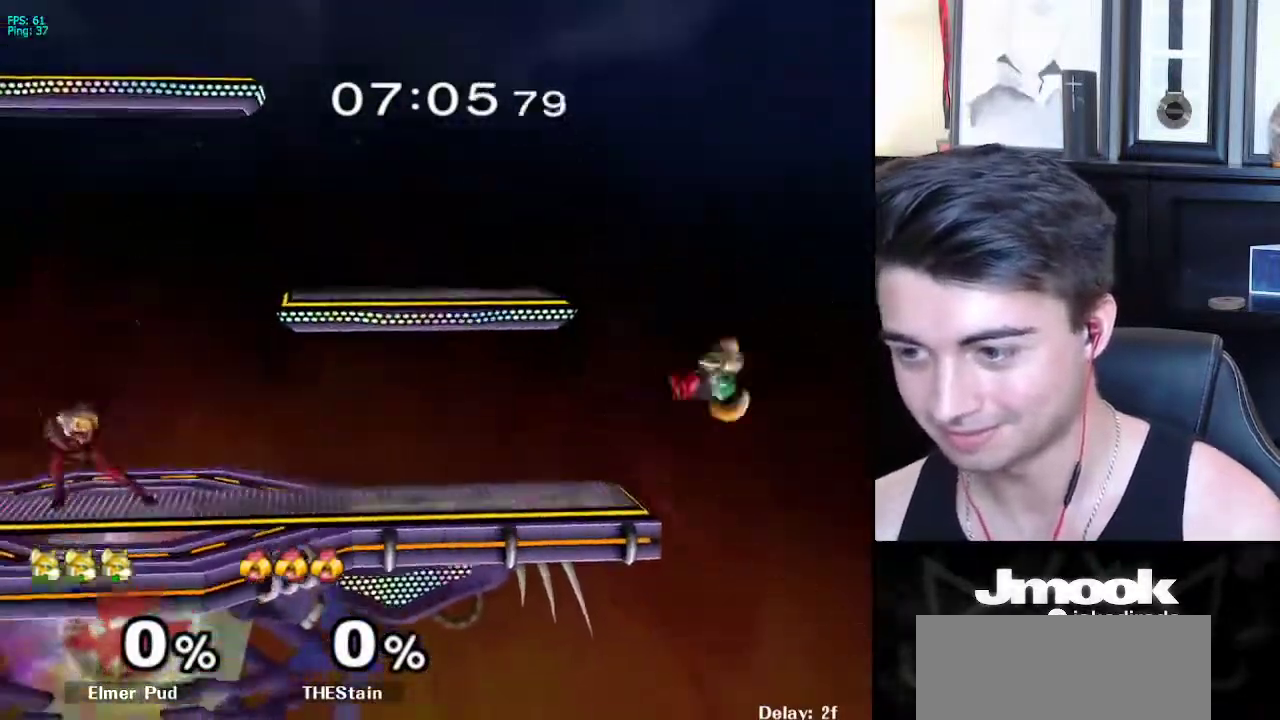
{"buttons": [], "left_stick": "center", "right_stick": "center", "events": [[33, "left_stick", "center"], [217, "left_stick", "down-left"], [250, "X", "down"], [317, "R1", "down"], [367, "X", "up"], [433, "left_stick", "center"], [450, "R1", "up"]]}
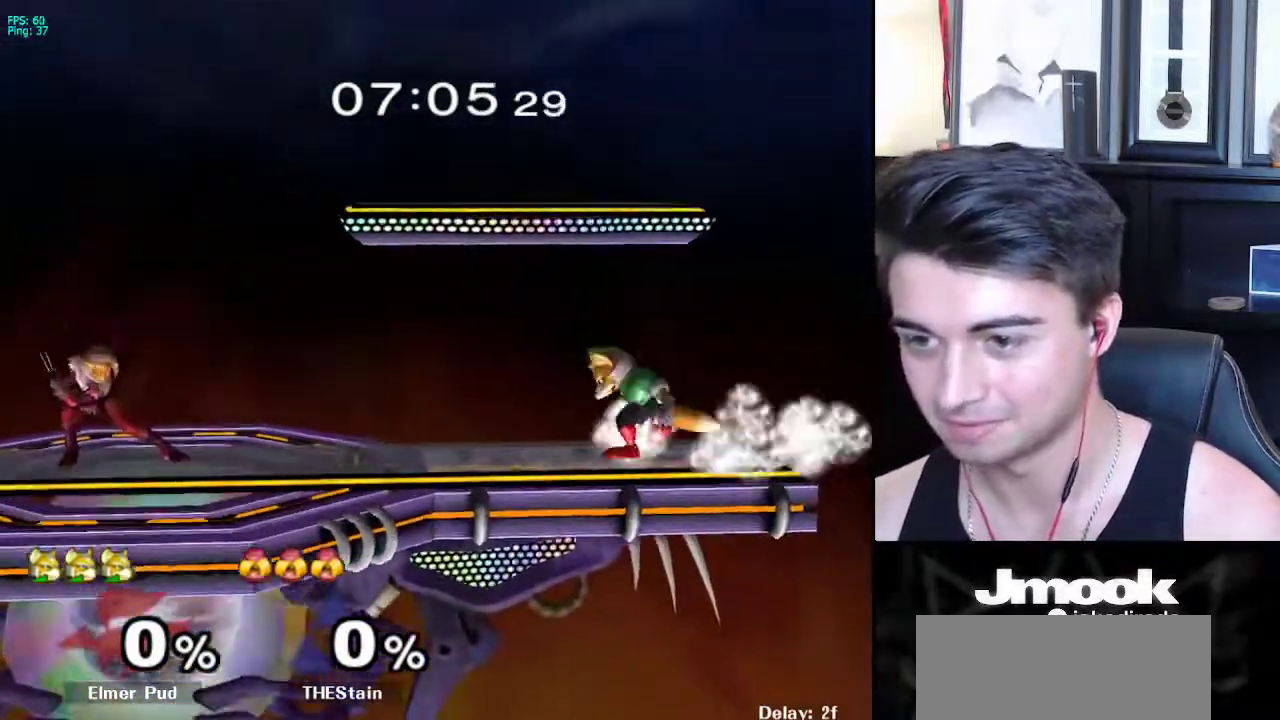
{"buttons": [], "left_stick": "down-right", "right_stick": "center", "events": [[33, "left_stick", "left"], [67, "X", "down"], [117, "X", "up"], [133, "Z", "down"], [183, "Z", "up"], [183, "left_stick", "right"], [367, "left_stick", "down-right"]]}
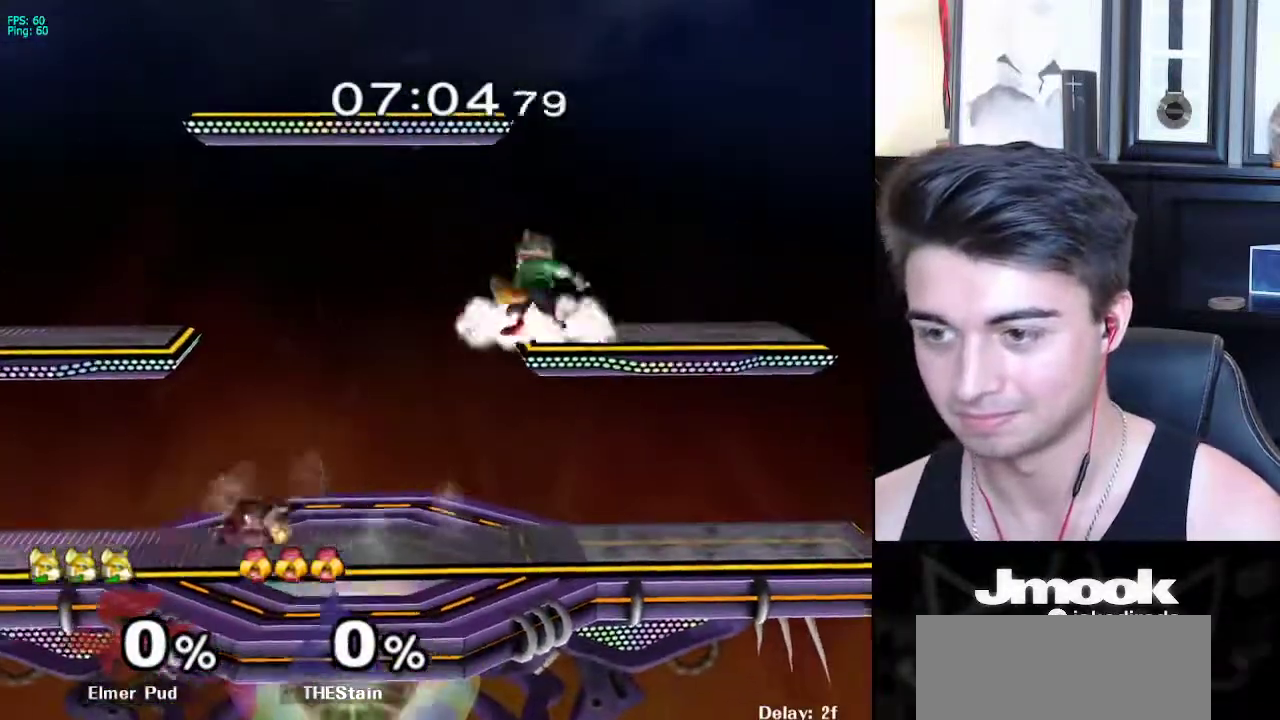
{"buttons": [], "left_stick": "left", "right_stick": "center", "events": [[17, "left_stick", "center"], [233, "left_stick", "right"], [317, "left_stick", "left"], [400, "left_stick", "right"], [483, "left_stick", "left"]]}
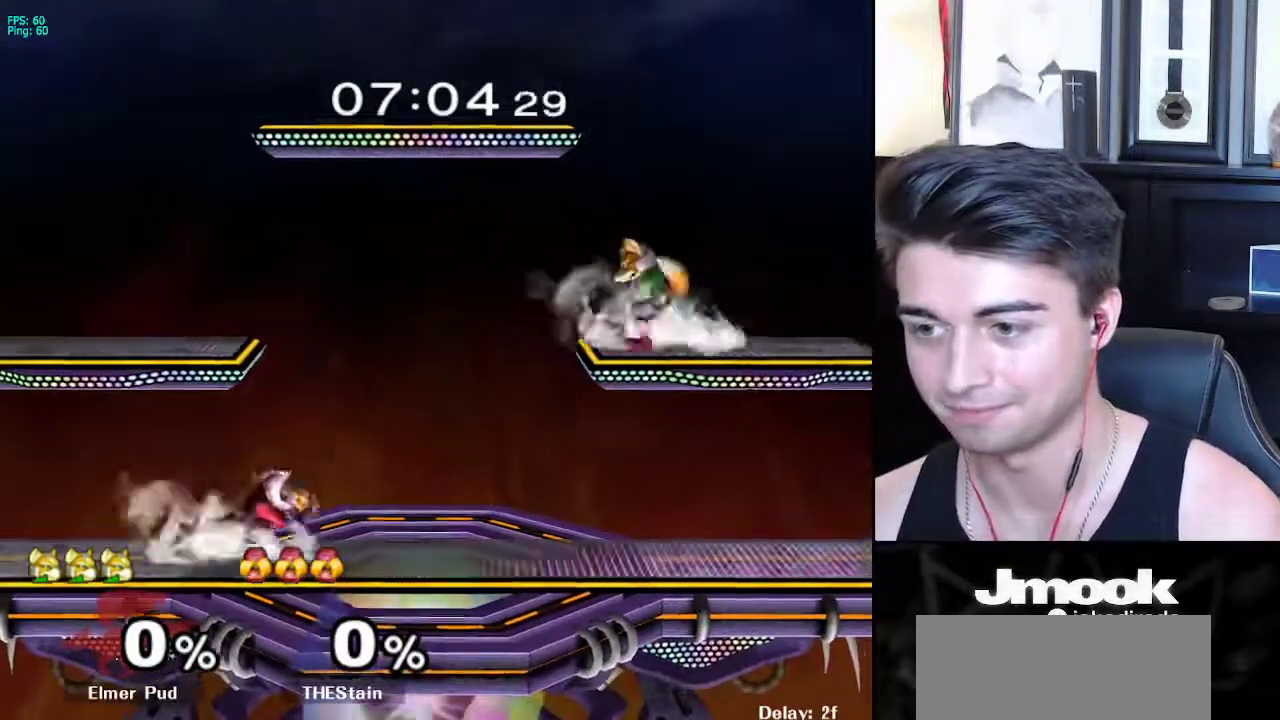
{"buttons": ["L1"], "left_stick": "right", "right_stick": "center", "events": [[17, "X", "down"], [33, "X", "up"], [117, "left_stick", "center"], [250, "right_stick", "up"], [267, "left_stick", "down-right"], [333, "right_stick", "center"], [383, "left_stick", "right"], [450, "L1", "down"]]}
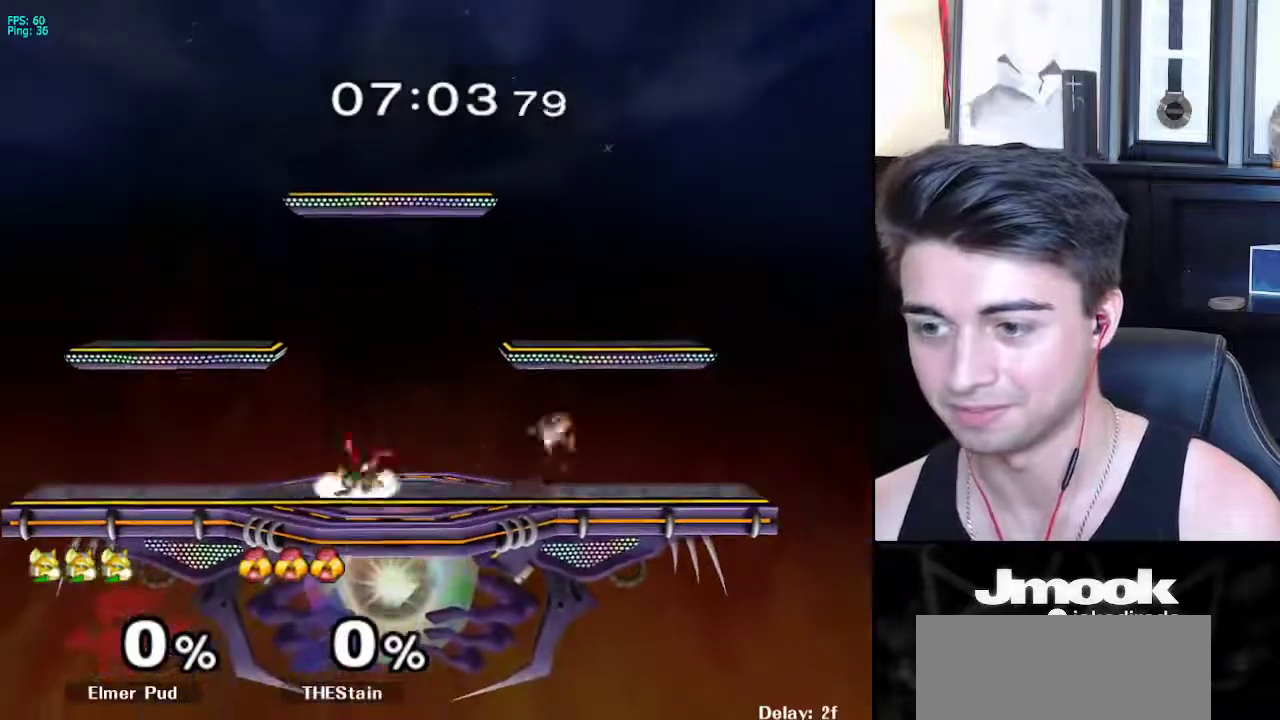
{"buttons": [], "left_stick": "down-left", "right_stick": "center", "events": [[33, "L1", "up"], [33, "left_stick", "center"], [117, "left_stick", "right"], [150, "X", "down"], [200, "X", "up"], [217, "Z", "down"], [283, "left_stick", "left"], [300, "Z", "up"], [483, "left_stick", "down-left"]]}
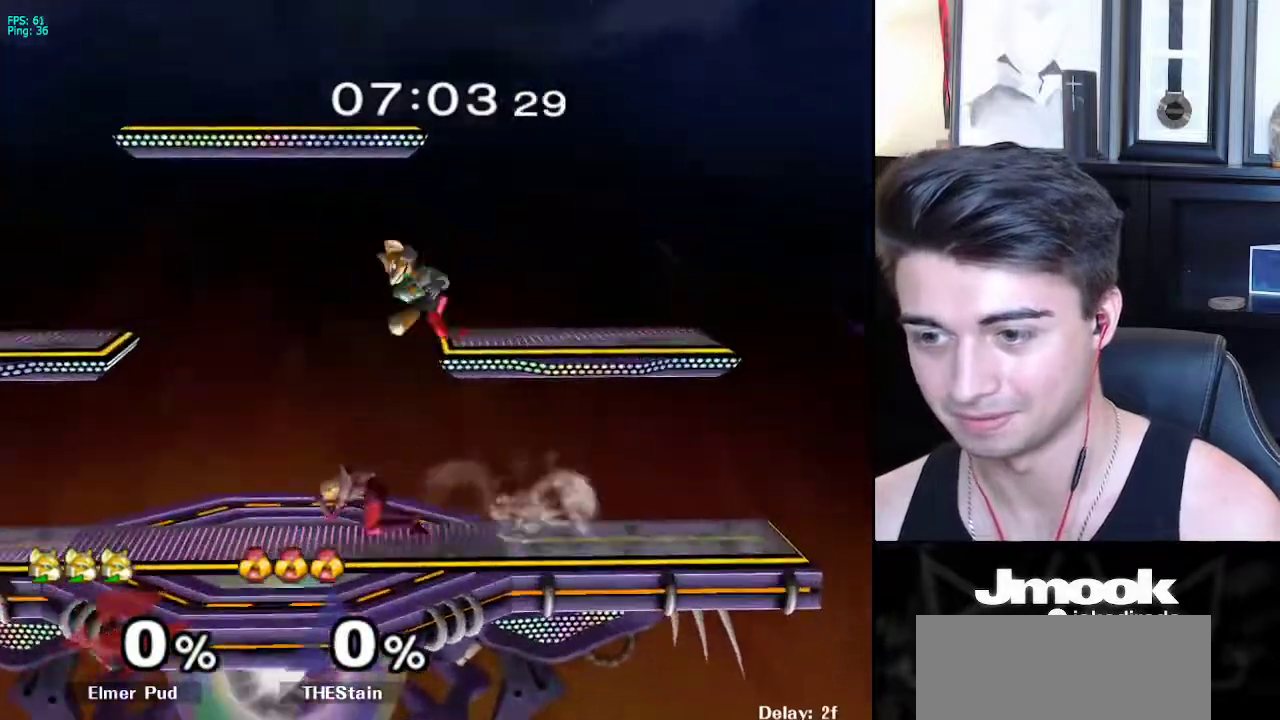
{"buttons": [], "left_stick": "left", "right_stick": "center", "events": [[17, "left_stick", "down"], [67, "L1", "down"], [183, "L1", "up"], [217, "left_stick", "center"], [350, "left_stick", "left"]]}
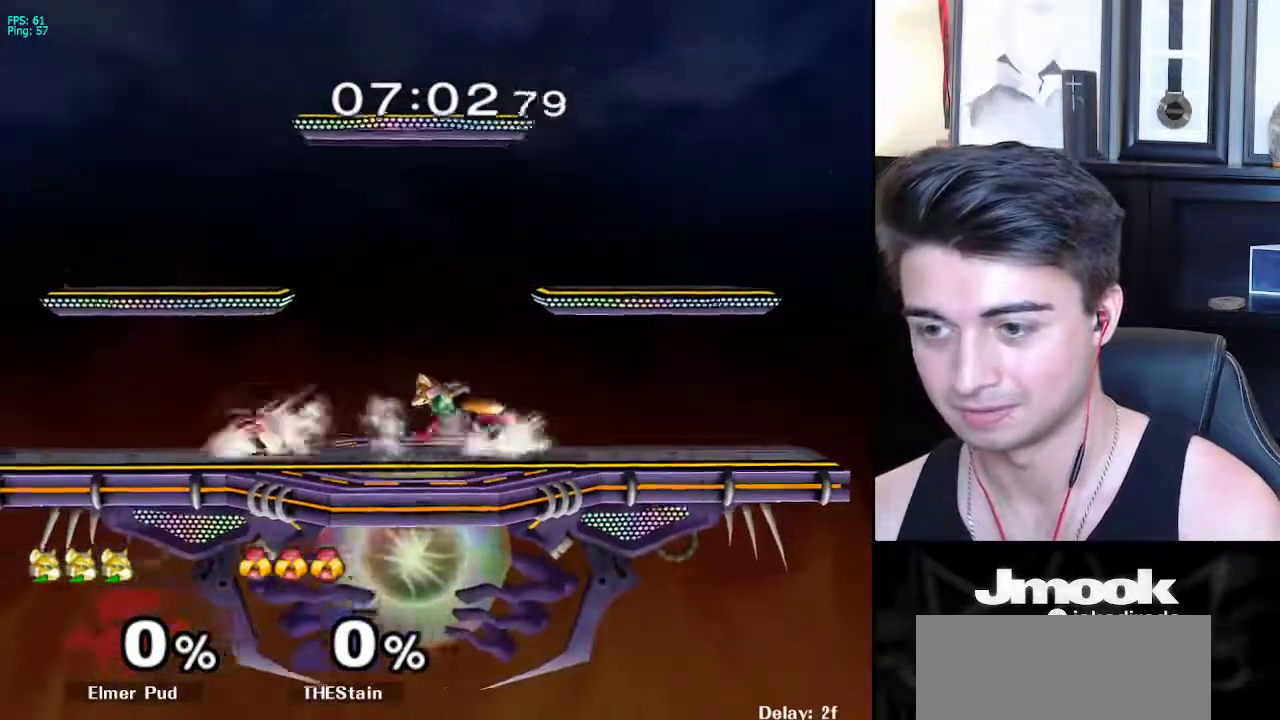
{"buttons": ["X"], "left_stick": "up", "right_stick": "center", "events": [[167, "left_stick", "down"], [200, "B", "down"], [233, "B", "up"], [300, "X", "down"], [317, "Z", "down"], [350, "left_stick", "center"], [467, "left_stick", "up"], [483, "Z", "up"]]}